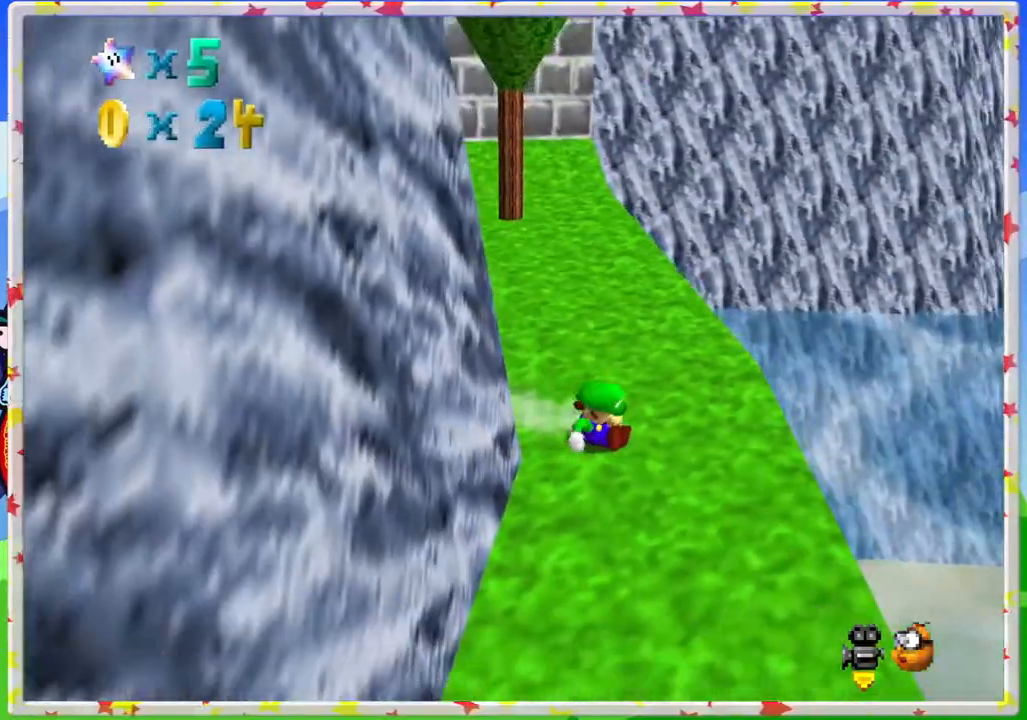
Gameplay with a controller (Nintendo layout); each line is a JSON object with the inputs held at the frame after it. "events" lists button and stick changes between this image and that frame as [ms after this image, input, new state], when the widget could be followed in between. Not read: L3 R3.
{"buttons": [], "left_stick": "down-left", "events": [[50, "left_stick", "down-left"], [100, "A", "down"], [383, "A", "up"]]}
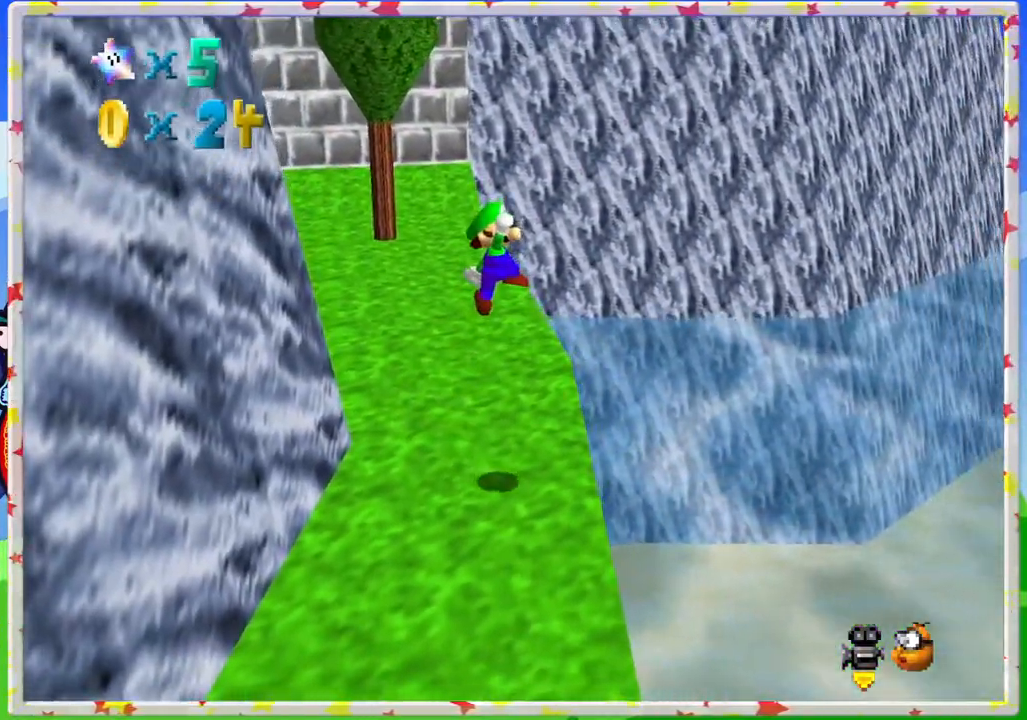
{"buttons": [], "left_stick": "left", "events": [[50, "C_RIGHT", "down"], [150, "C_RIGHT", "up"], [217, "left_stick", "left"], [383, "C_RIGHT", "down"], [467, "C_RIGHT", "up"]]}
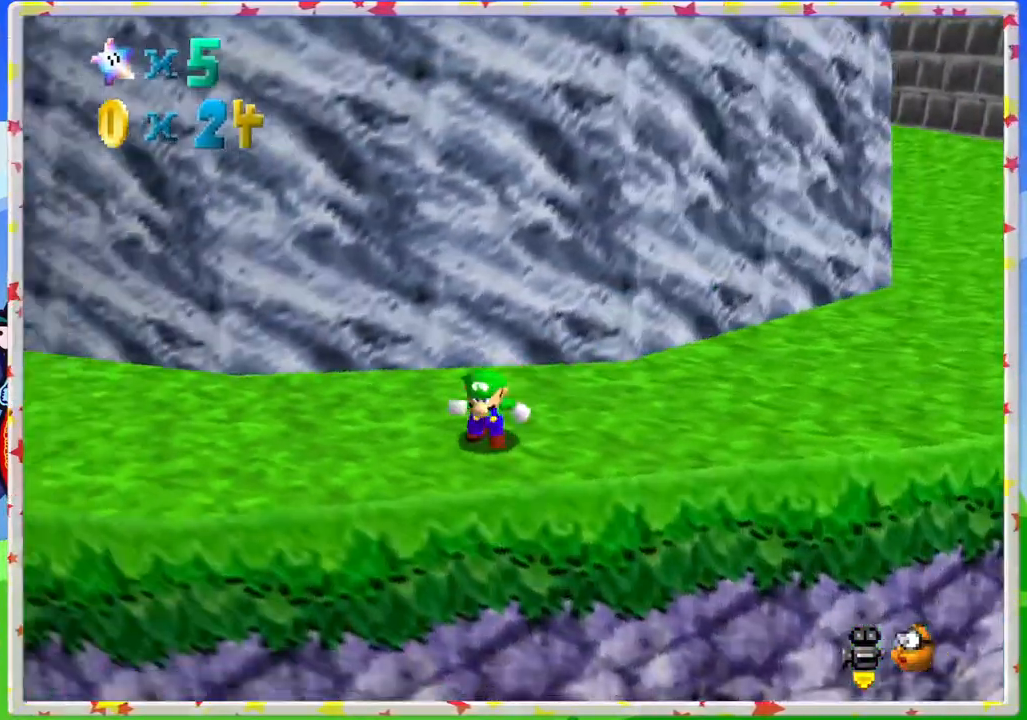
{"buttons": [], "left_stick": "up", "events": [[50, "C_RIGHT", "down"], [167, "C_RIGHT", "up"], [200, "left_stick", "up-left"], [317, "left_stick", "up"]]}
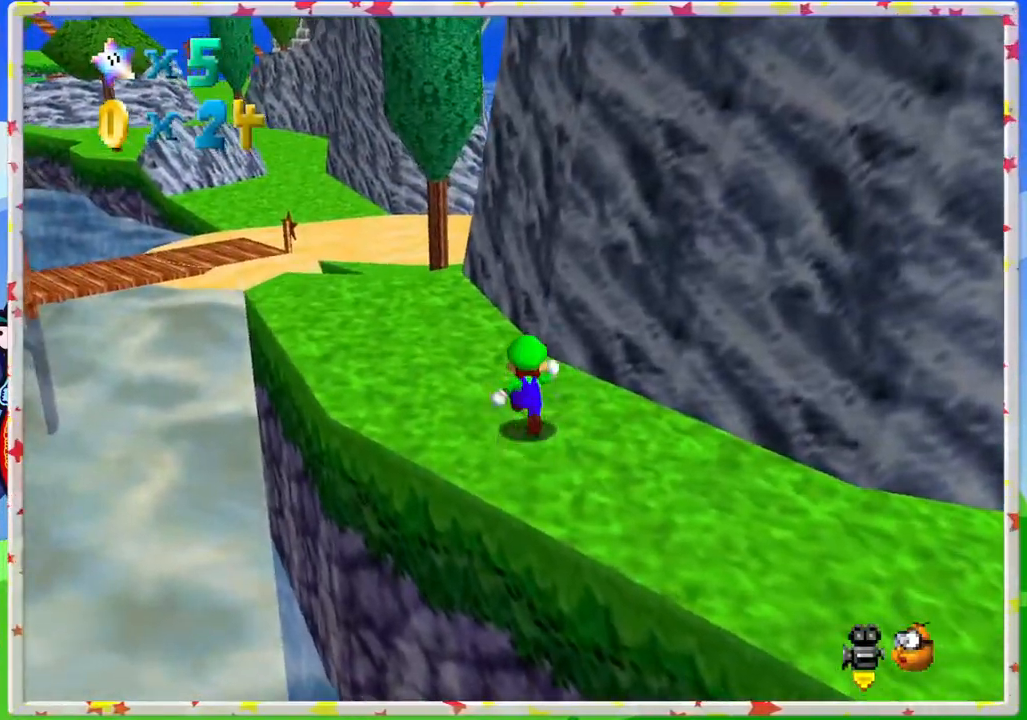
{"buttons": [], "left_stick": "up", "events": [[33, "C_RIGHT", "down"], [50, "left_stick", "up-left"], [133, "C_RIGHT", "up"], [333, "left_stick", "up"]]}
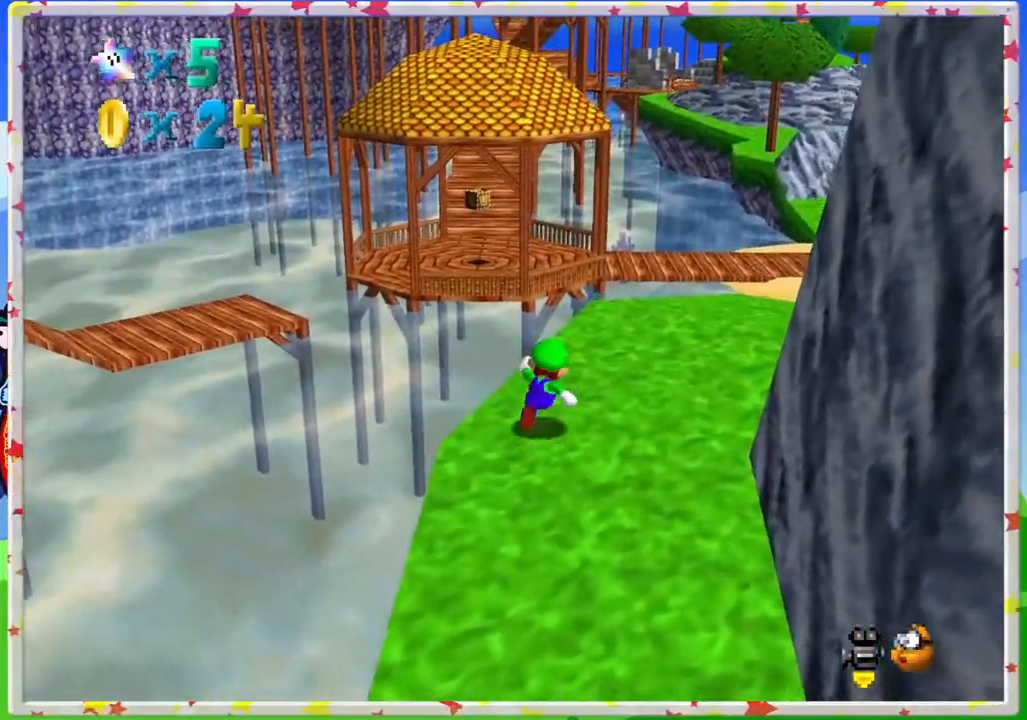
{"buttons": [], "left_stick": "up", "events": [[150, "C_LEFT", "down"], [267, "C_LEFT", "up"], [367, "C_LEFT", "down"], [467, "C_LEFT", "up"]]}
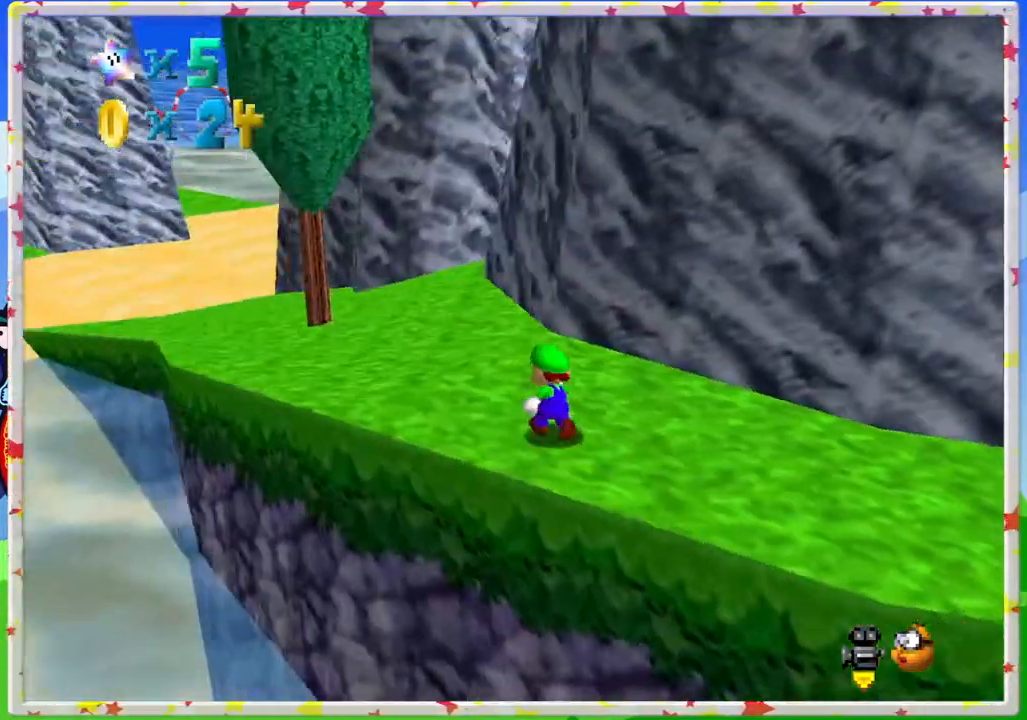
{"buttons": [], "left_stick": "up", "events": [[50, "left_stick", "up-left"], [317, "C_RIGHT", "down"], [417, "C_RIGHT", "up"], [467, "left_stick", "up"]]}
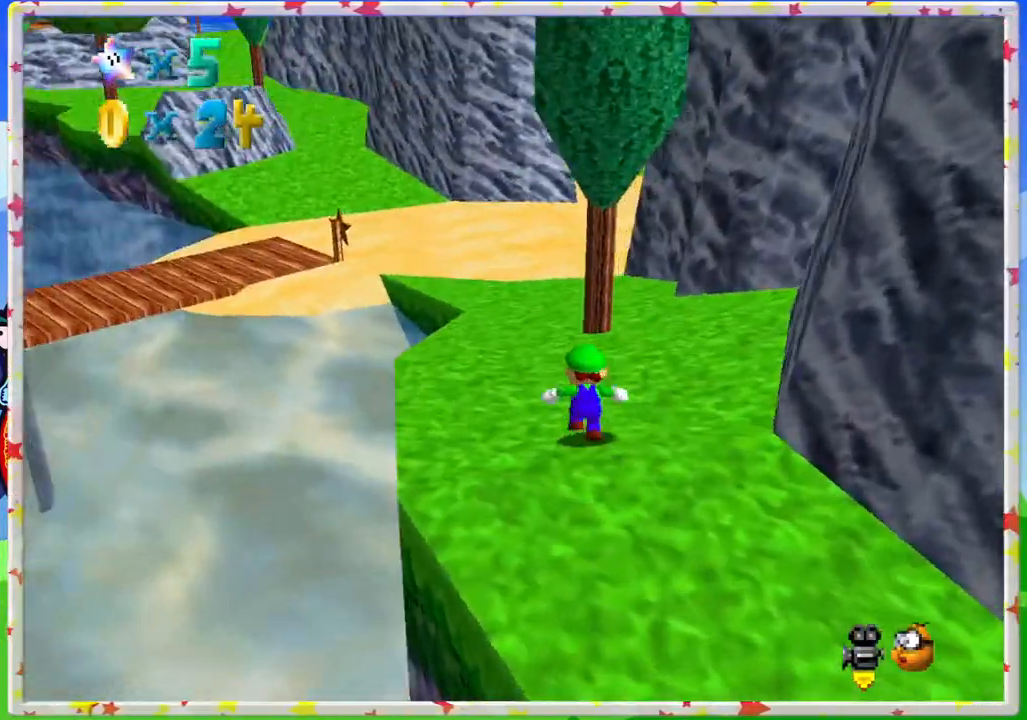
{"buttons": [], "left_stick": "up", "events": []}
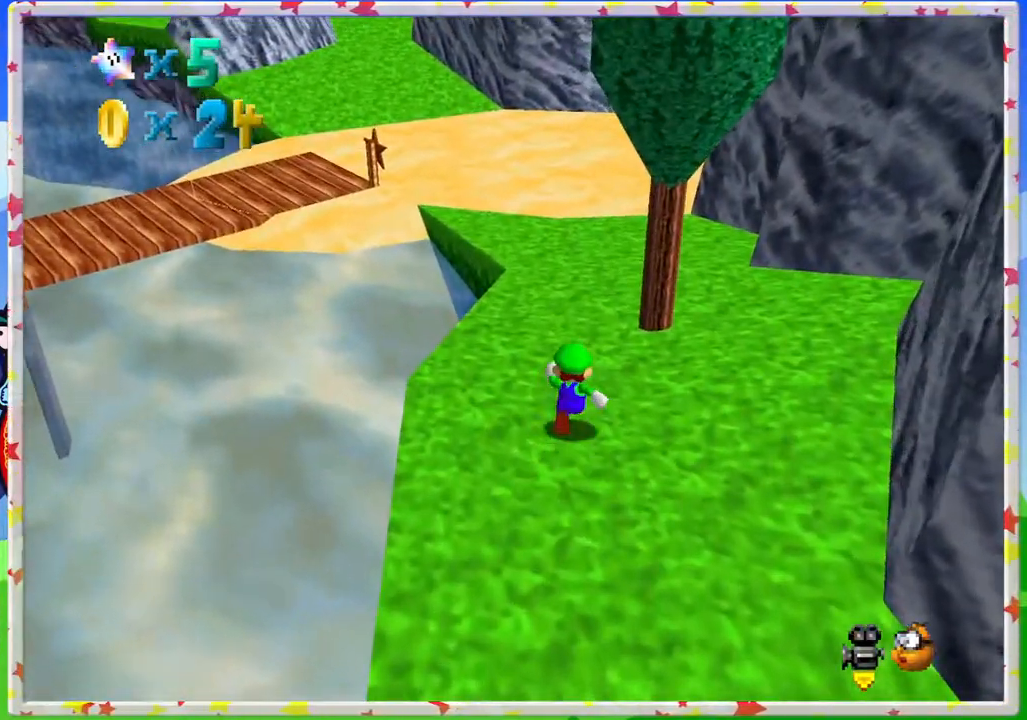
{"buttons": [], "left_stick": "up", "events": [[50, "C_RIGHT", "down"], [183, "C_RIGHT", "up"], [183, "left_stick", "up-right"], [400, "left_stick", "up"]]}
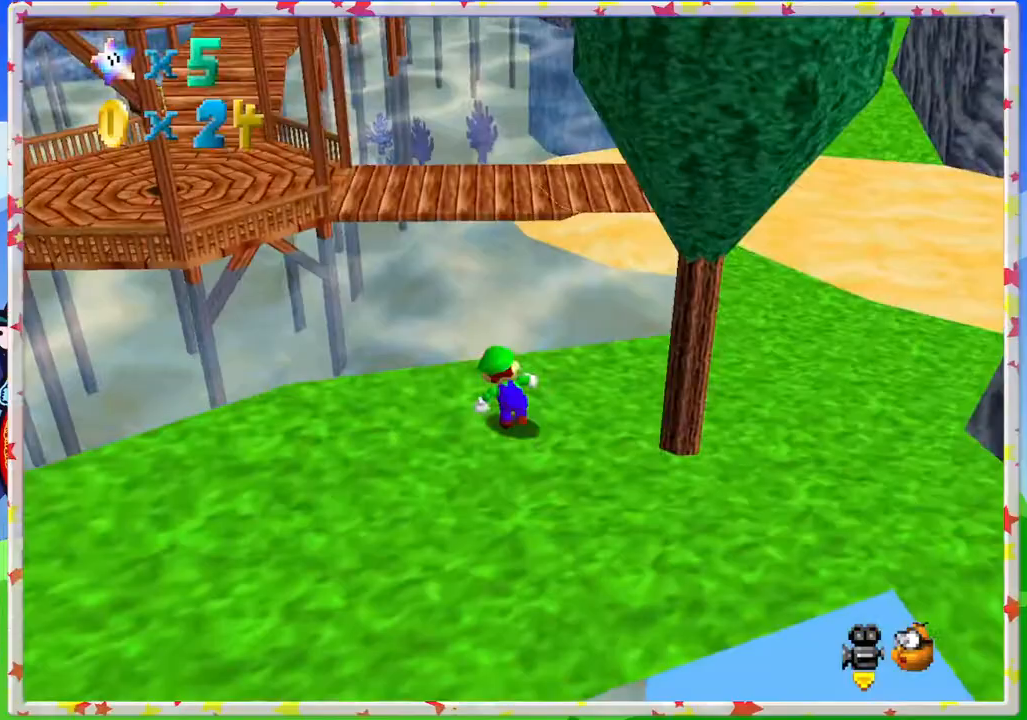
{"buttons": ["A"], "left_stick": "up", "events": [[117, "Z", "down"], [167, "A", "down"], [483, "Z", "up"]]}
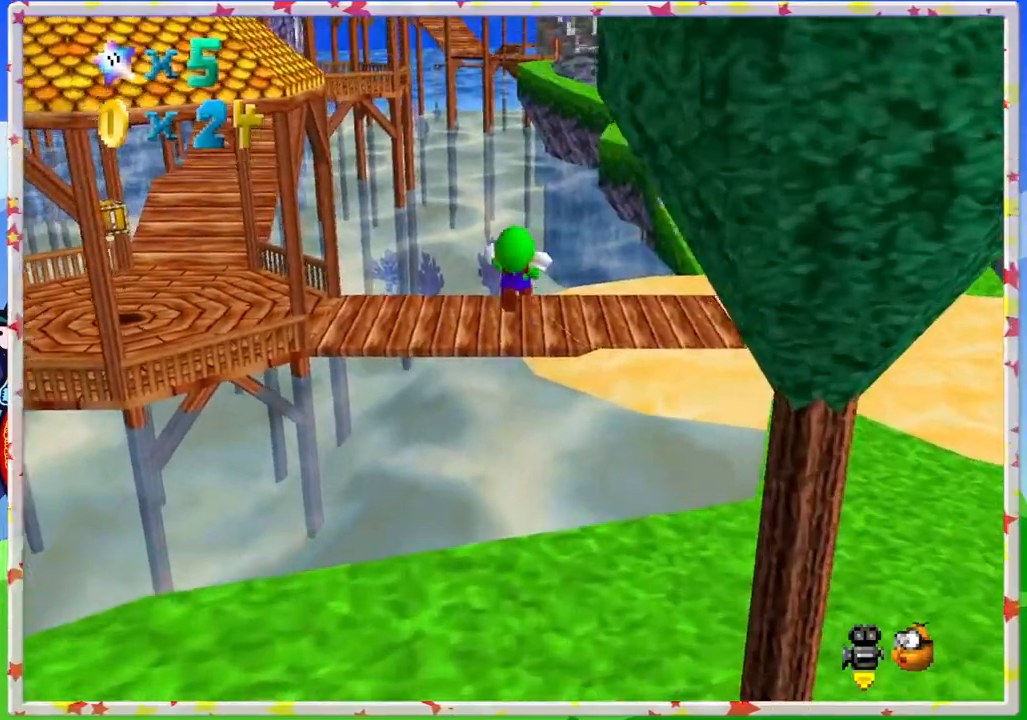
{"buttons": [], "left_stick": "up", "events": [[83, "A", "up"], [283, "C_RIGHT", "down"], [400, "C_RIGHT", "up"]]}
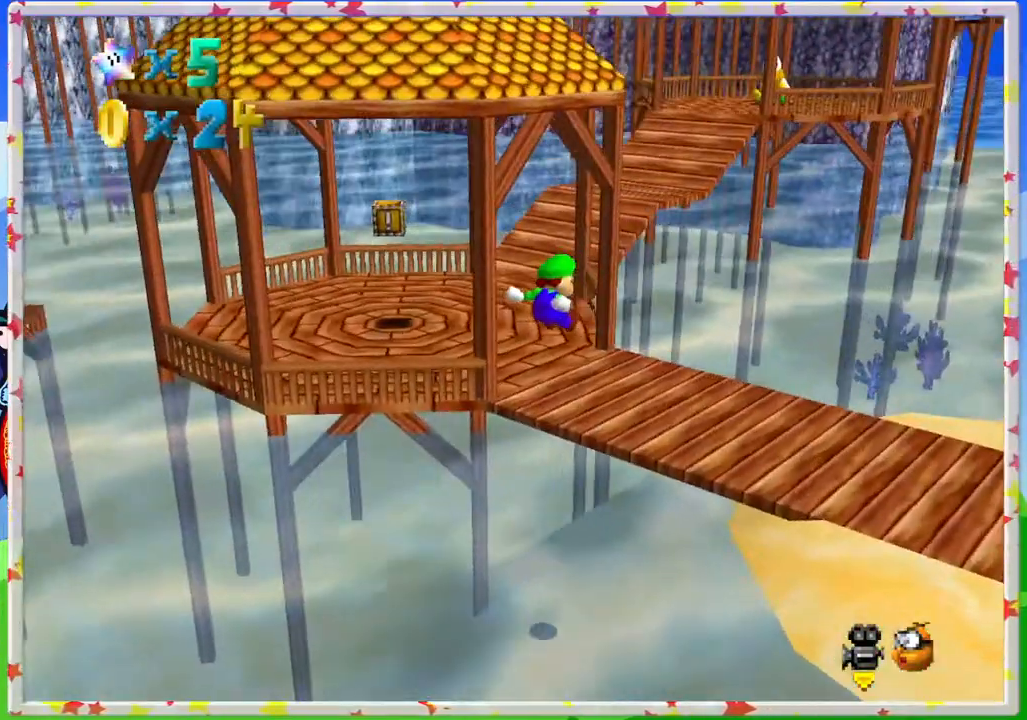
{"buttons": [], "left_stick": "left", "events": [[17, "left_stick", "up-right"], [117, "left_stick", "right"], [283, "left_stick", "down-left"], [450, "left_stick", "left"]]}
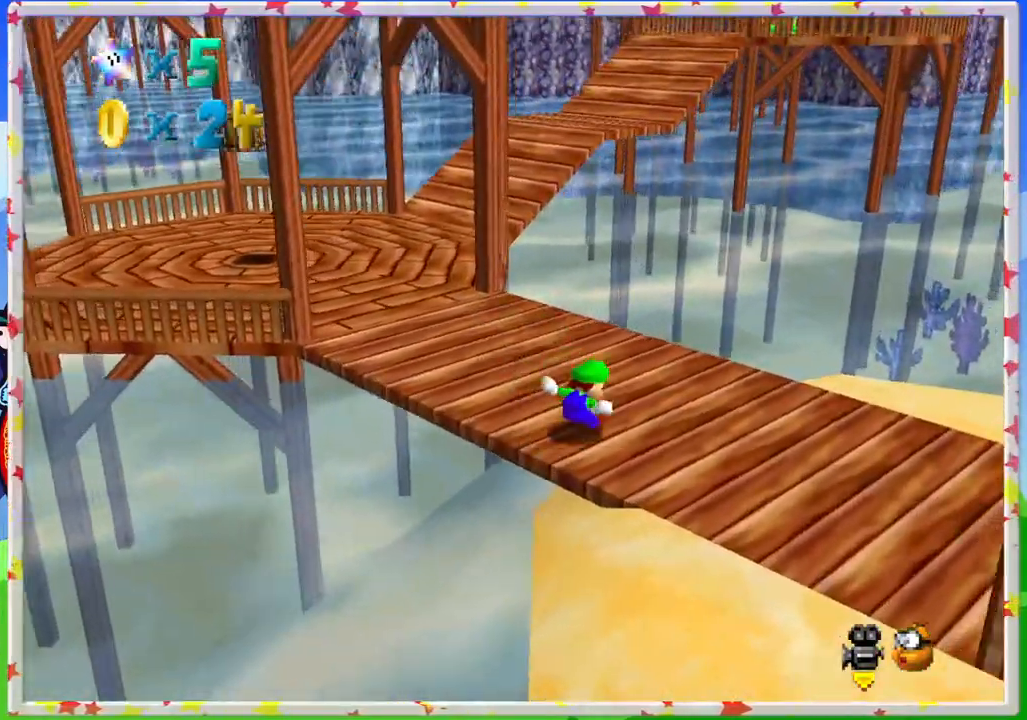
{"buttons": [], "left_stick": "up-left", "events": [[33, "left_stick", "up-left"], [83, "left_stick", "up"], [233, "left_stick", "up-left"]]}
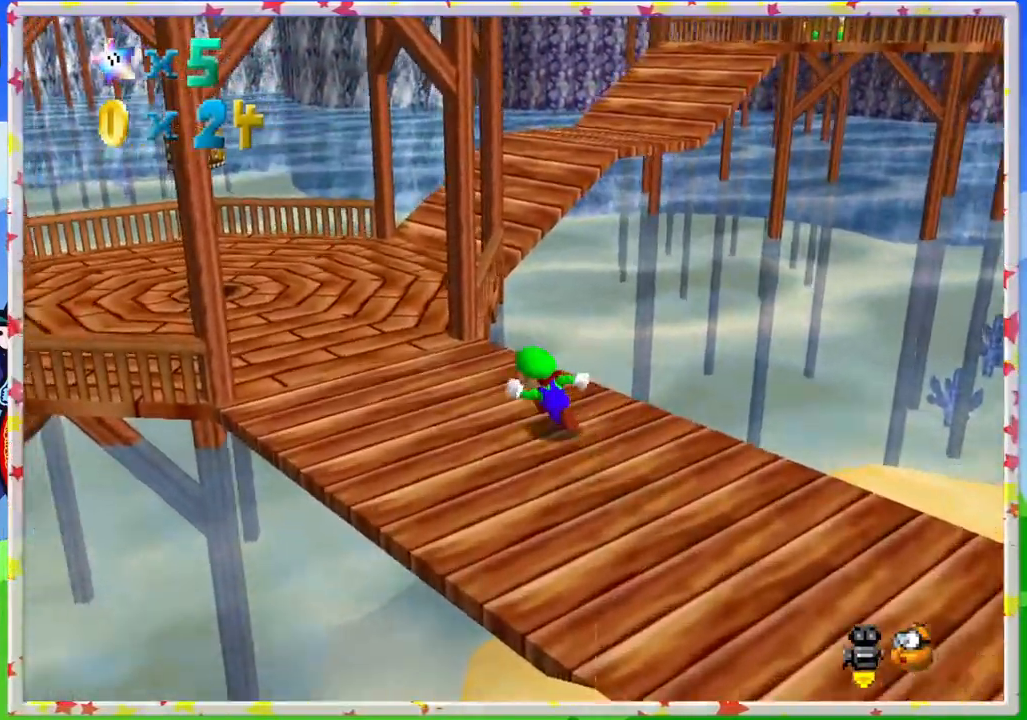
{"buttons": [], "left_stick": "up", "events": [[217, "C_RIGHT", "down"], [333, "C_RIGHT", "up"], [333, "left_stick", "up"]]}
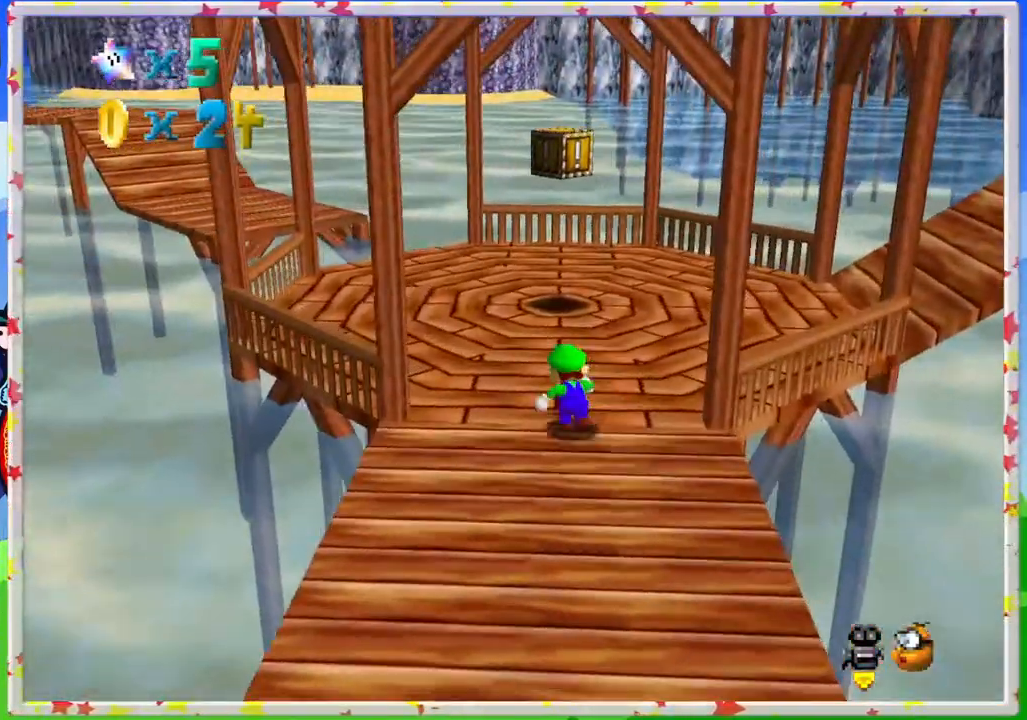
{"buttons": [], "left_stick": "up", "events": []}
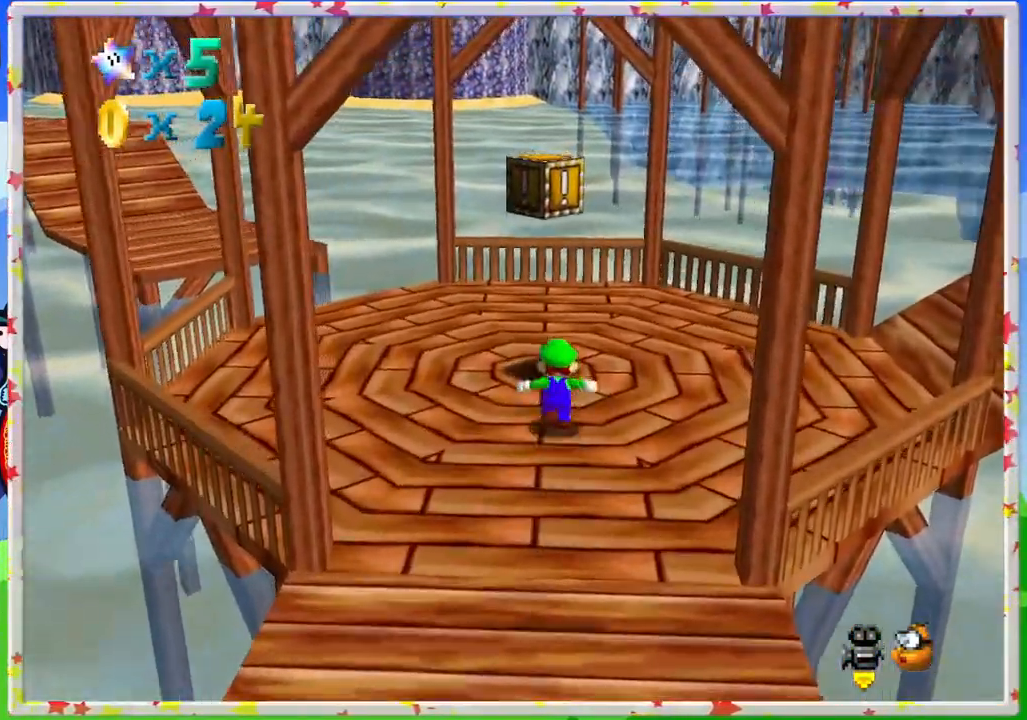
{"buttons": [], "left_stick": "down", "events": [[200, "A", "down"], [250, "left_stick", "down"], [417, "A", "up"]]}
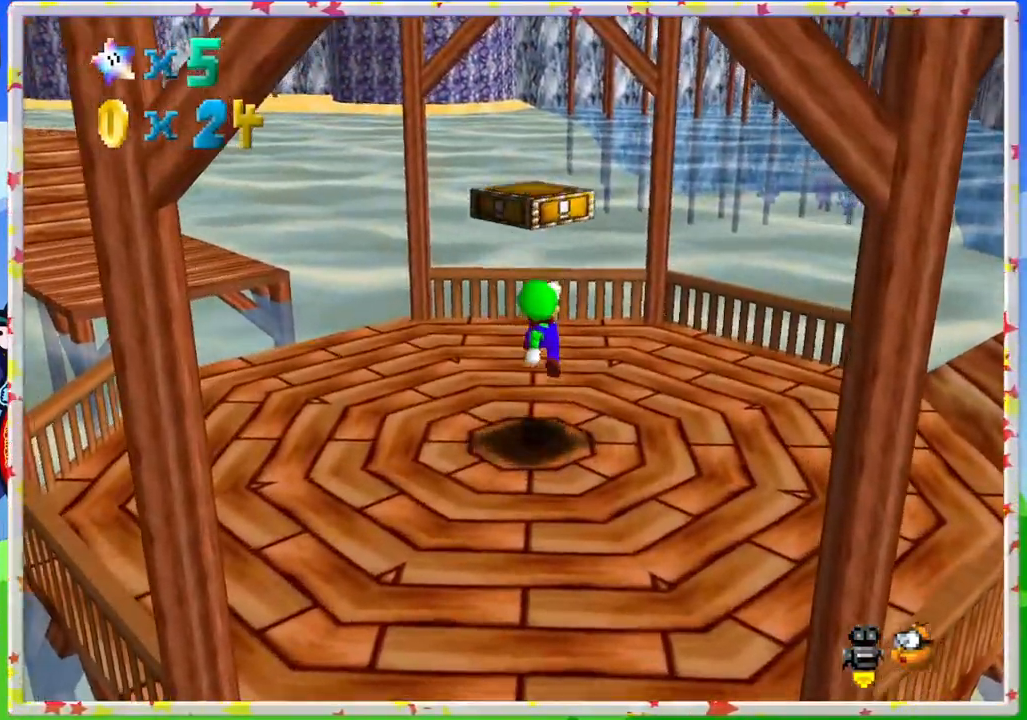
{"buttons": ["A"], "left_stick": "center", "events": [[200, "A", "down"], [500, "left_stick", "center"]]}
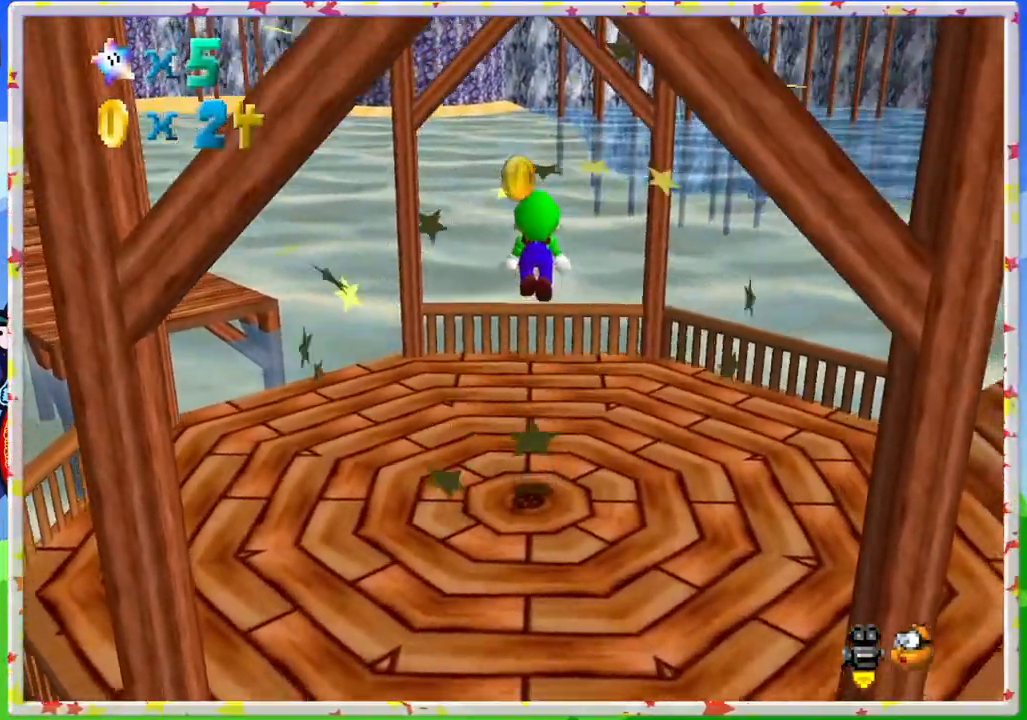
{"buttons": [], "left_stick": "center", "events": [[150, "left_stick", "up"], [217, "A", "up"], [400, "left_stick", "center"]]}
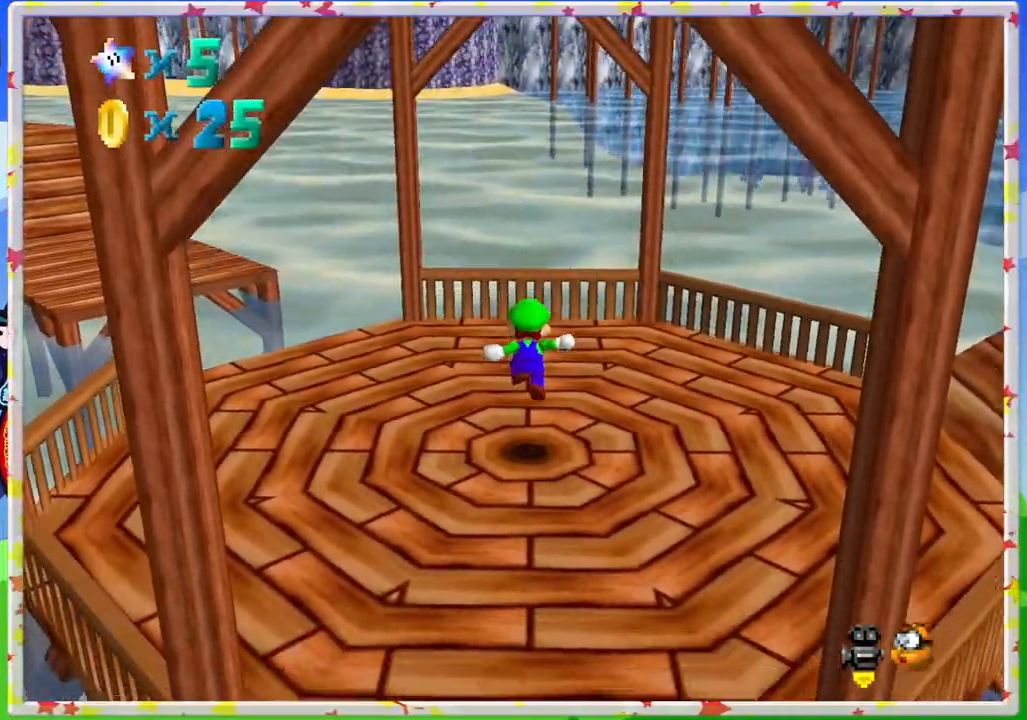
{"buttons": [], "left_stick": "up", "events": [[50, "C_RIGHT", "down"], [167, "C_RIGHT", "up"], [250, "left_stick", "up"]]}
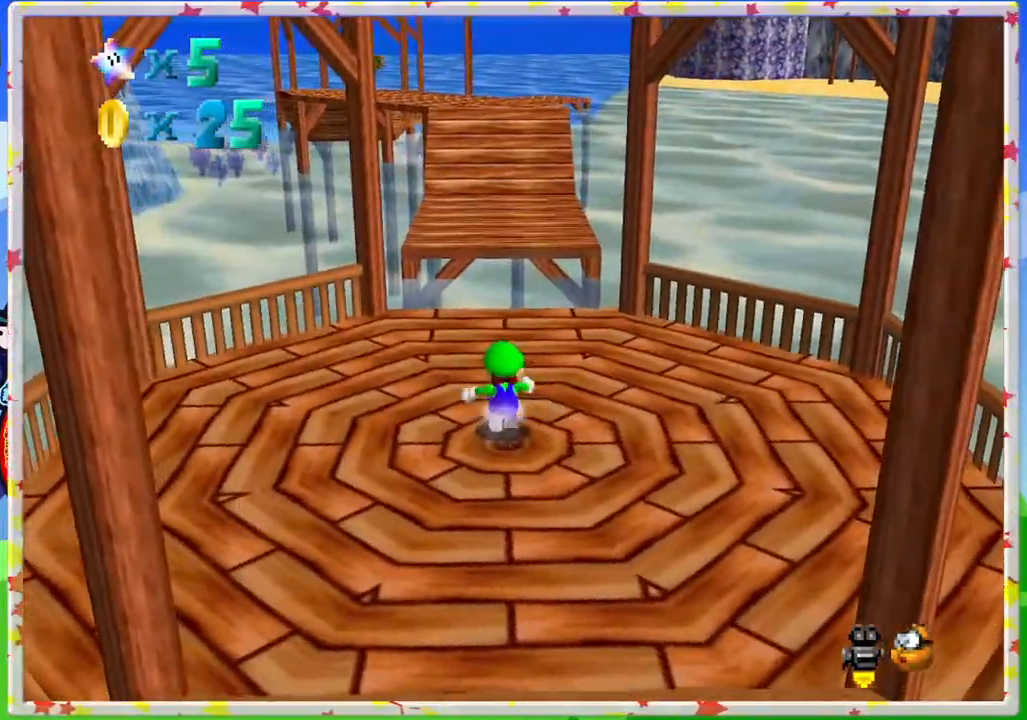
{"buttons": [], "left_stick": "up", "events": []}
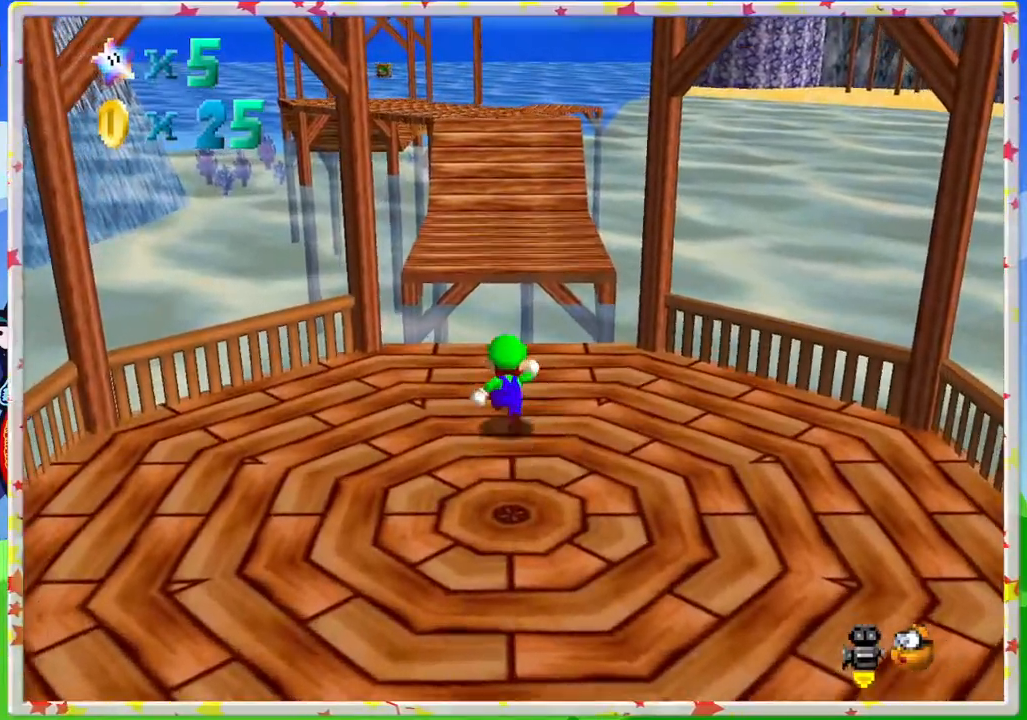
{"buttons": ["Z"], "left_stick": "up", "events": [[67, "Z", "down"], [133, "A", "down"], [450, "A", "up"]]}
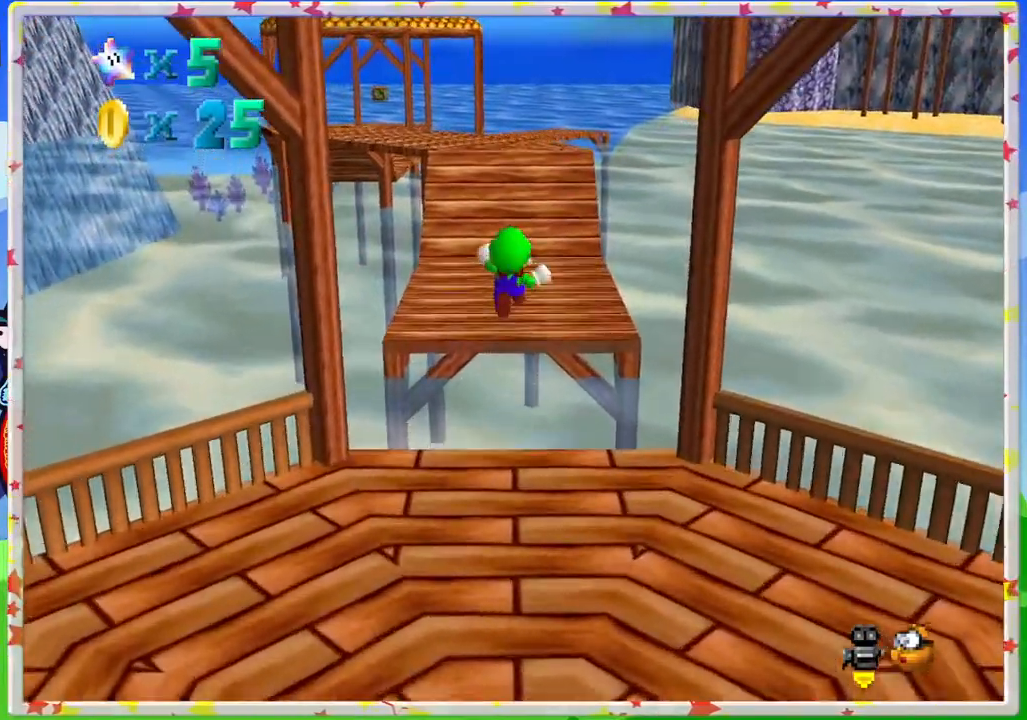
{"buttons": [], "left_stick": "up", "events": [[50, "Z", "up"]]}
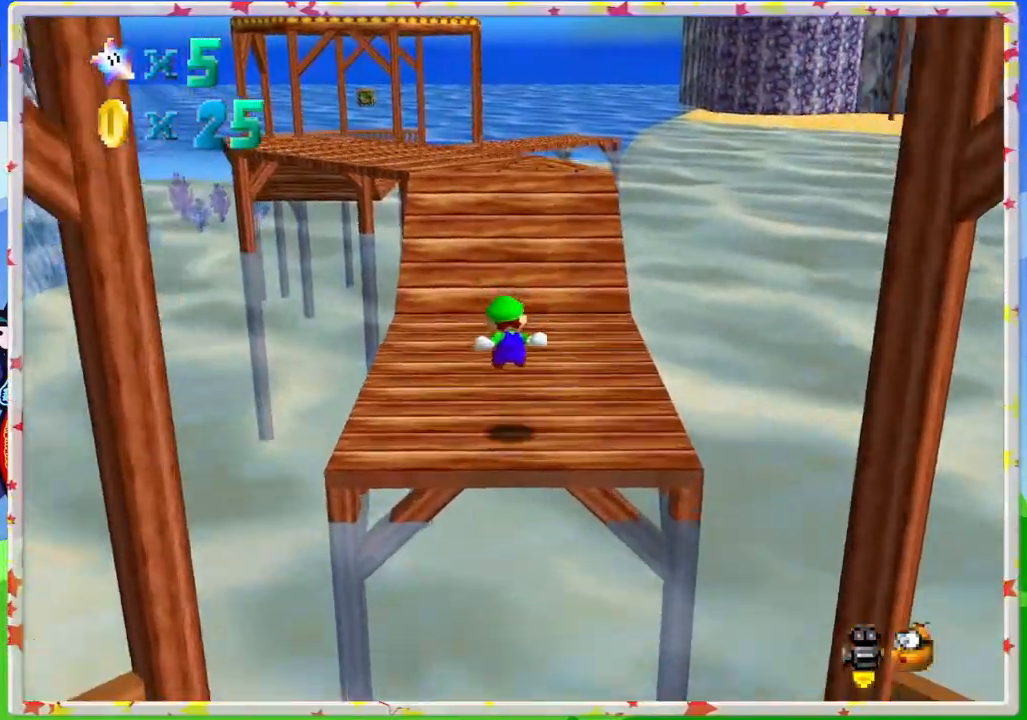
{"buttons": [], "left_stick": "up", "events": [[200, "Z", "down"], [267, "A", "down"], [317, "Z", "up"], [450, "A", "up"]]}
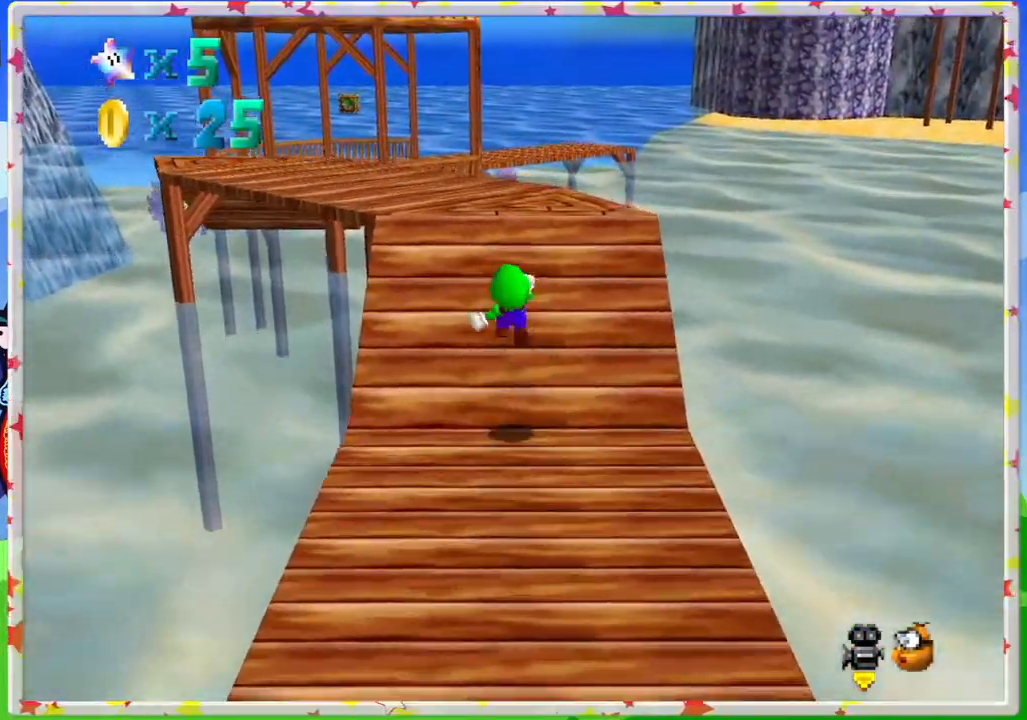
{"buttons": [], "left_stick": "up-left", "events": [[33, "left_stick", "up-left"]]}
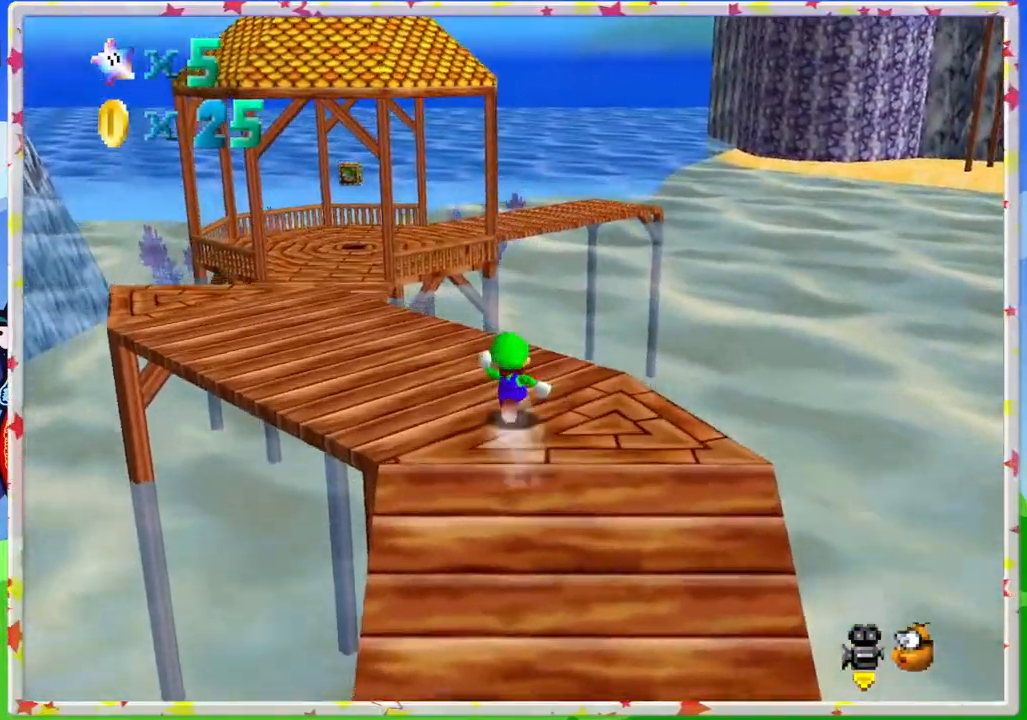
{"buttons": ["C_LEFT"], "left_stick": "center", "events": [[417, "C_LEFT", "down"], [450, "left_stick", "center"]]}
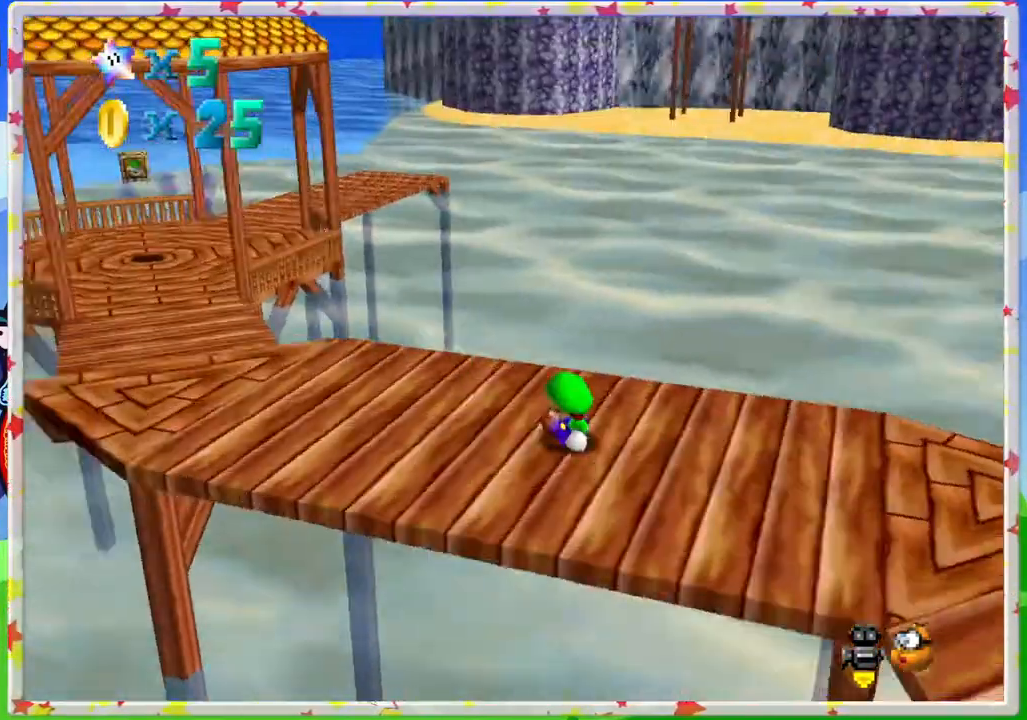
{"buttons": [], "left_stick": "up-right", "events": [[250, "C_LEFT", "up"], [350, "C_LEFT", "down"], [367, "left_stick", "right"], [433, "left_stick", "up-right"], [467, "C_LEFT", "up"]]}
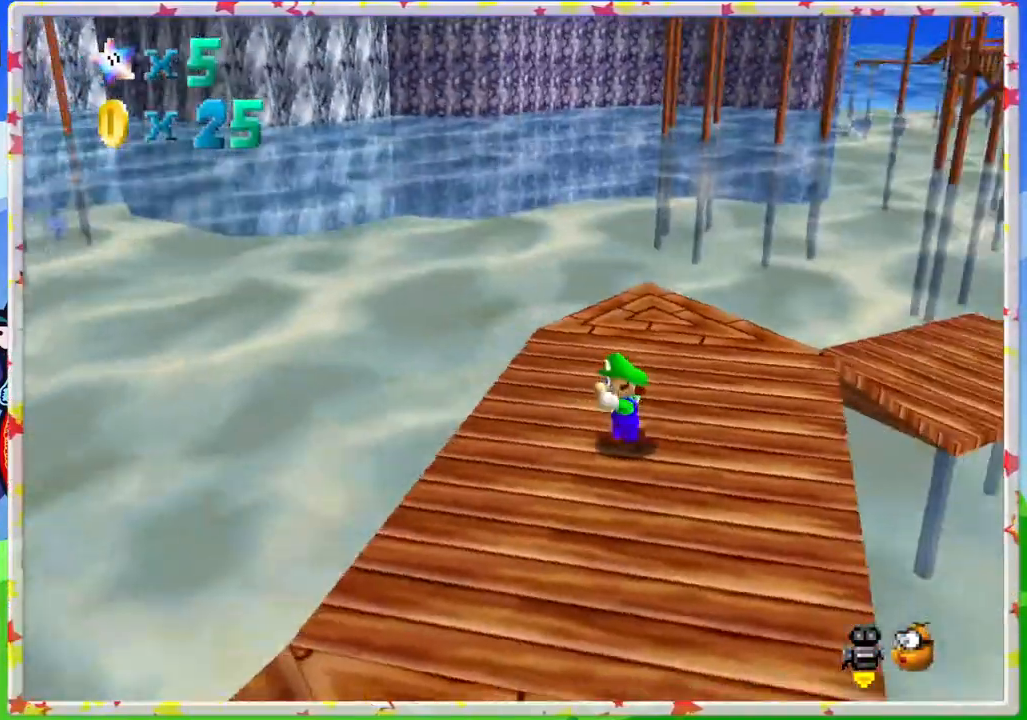
{"buttons": [], "left_stick": "up", "events": [[100, "left_stick", "up"], [383, "C_LEFT", "down"], [483, "C_LEFT", "up"]]}
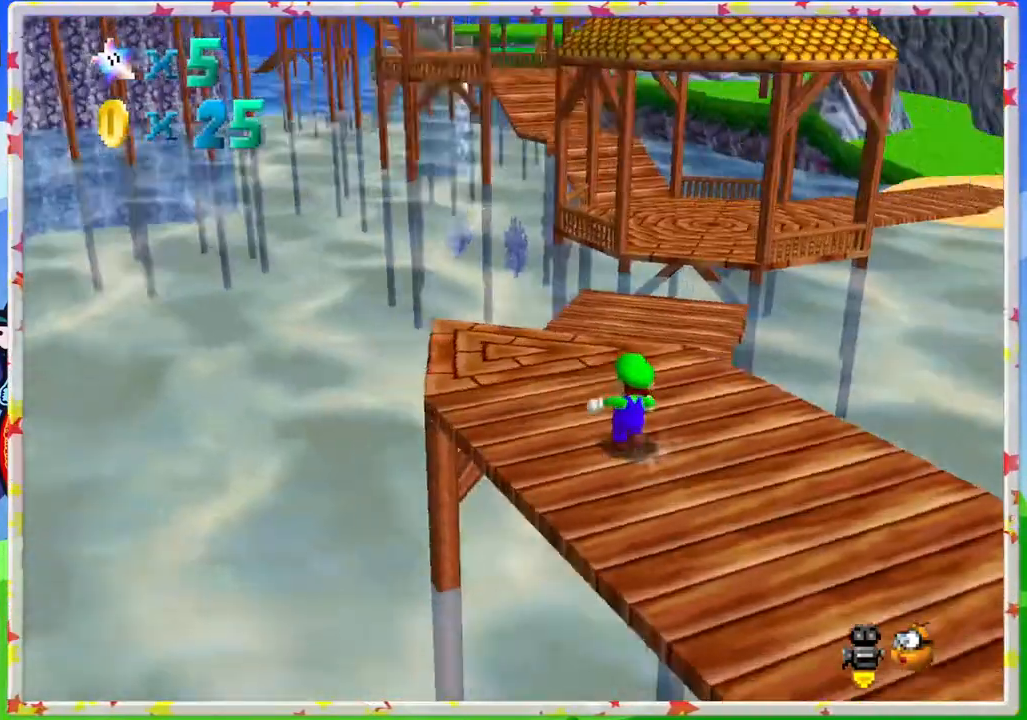
{"buttons": [], "left_stick": "up", "events": []}
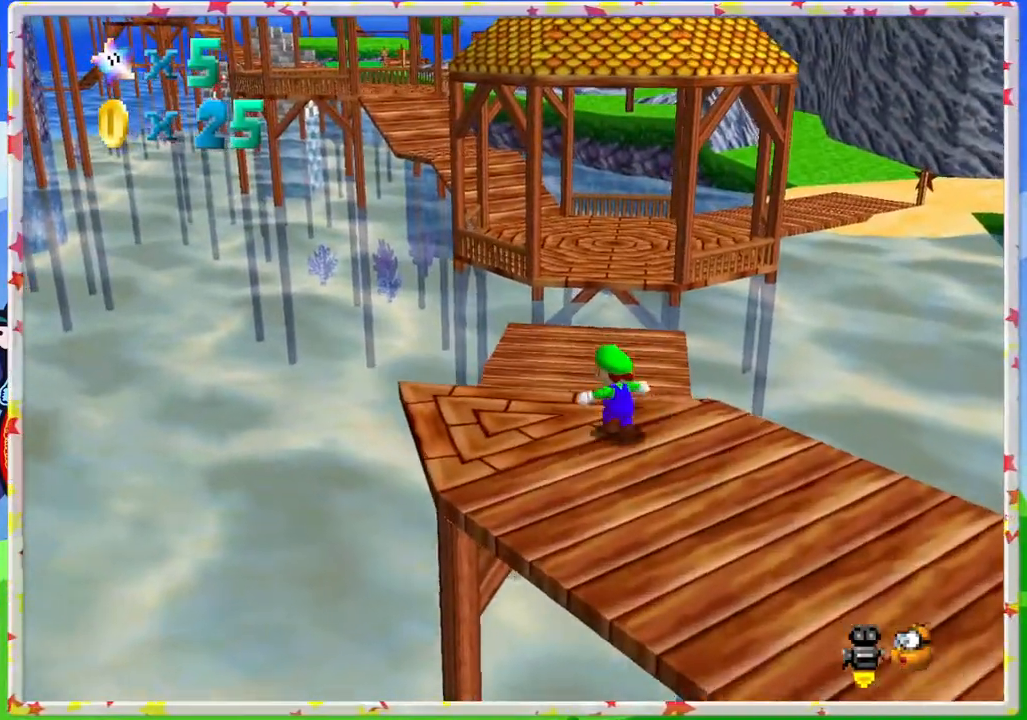
{"buttons": [], "left_stick": "up", "events": []}
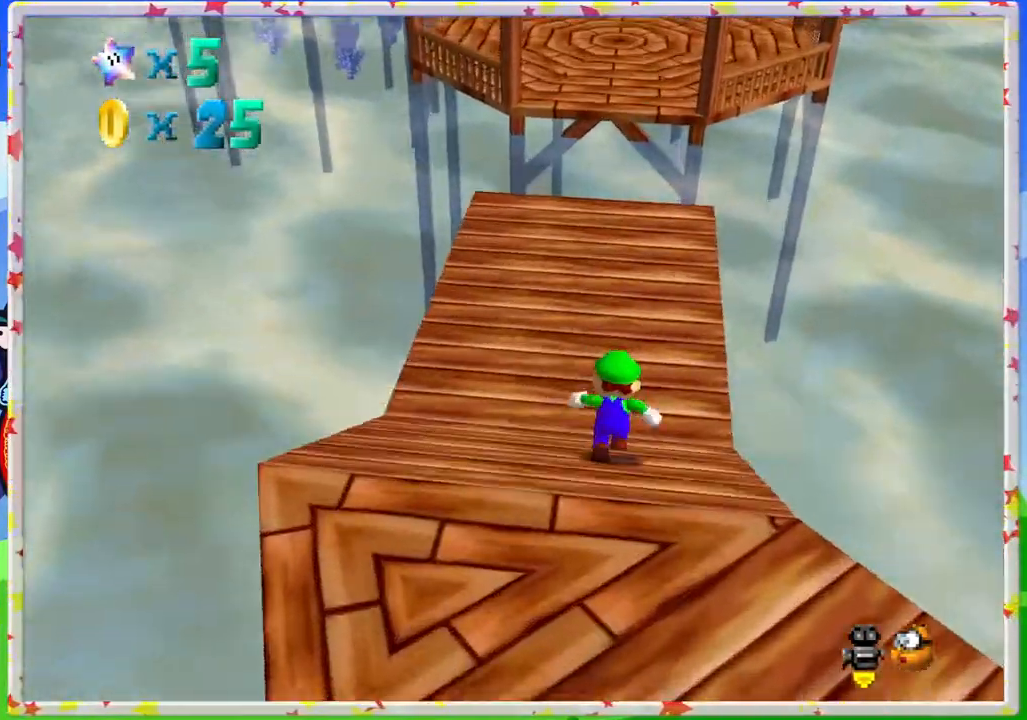
{"buttons": [], "left_stick": "up", "events": []}
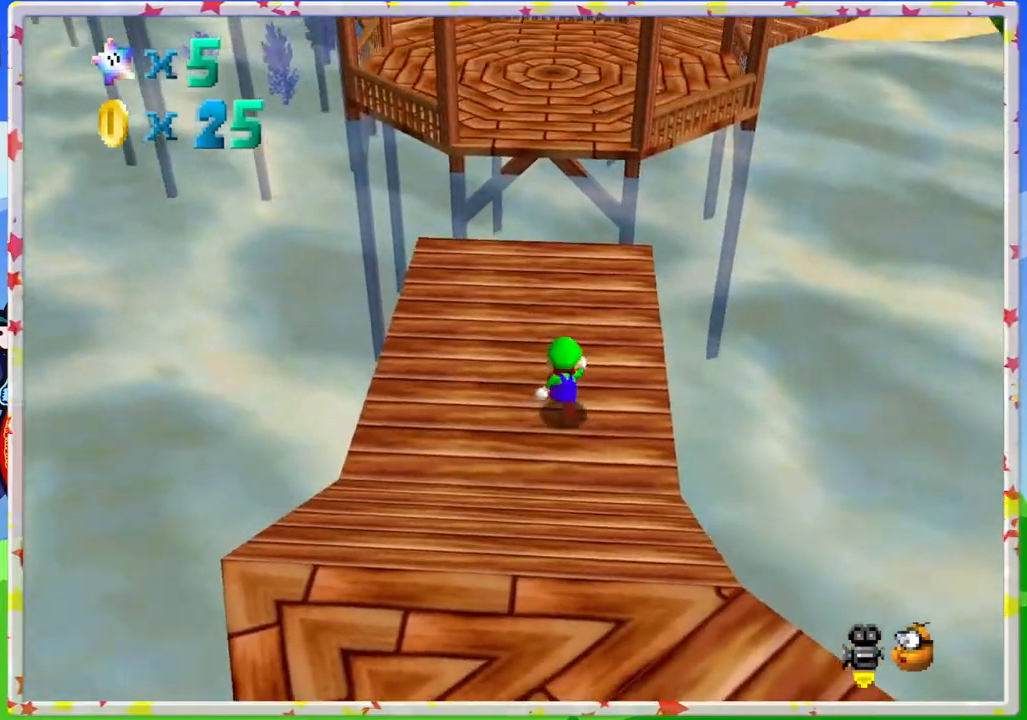
{"buttons": [], "left_stick": "up", "events": [[233, "Z", "down"], [283, "A", "down"], [400, "A", "up"], [483, "Z", "up"]]}